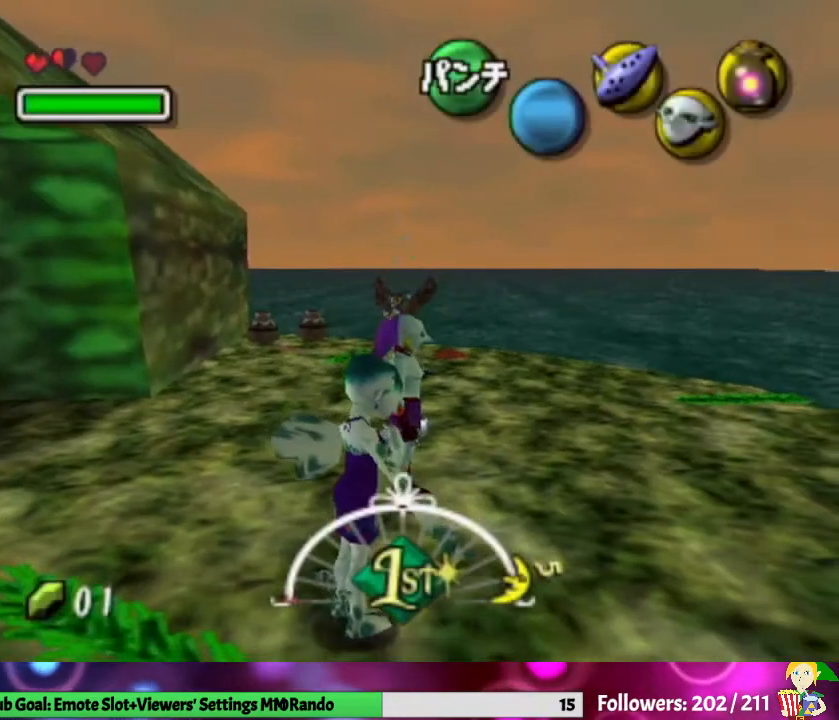
Gameplay with a controller (Nintendo layout); each line is a JSON object with the inputs held at the frame after it. "events" lists button and stick changes between this image and that frame as [ms after this image, input, new state], when the widget could be followed in between. Not read: L3 R1 R3.
{"buttons": ["A"], "left_stick": "center", "right_stick": "center", "events": [[100, "Z", "down"], [167, "Z", "up"], [233, "A", "down"], [367, "A", "up"], [433, "A", "down"]]}
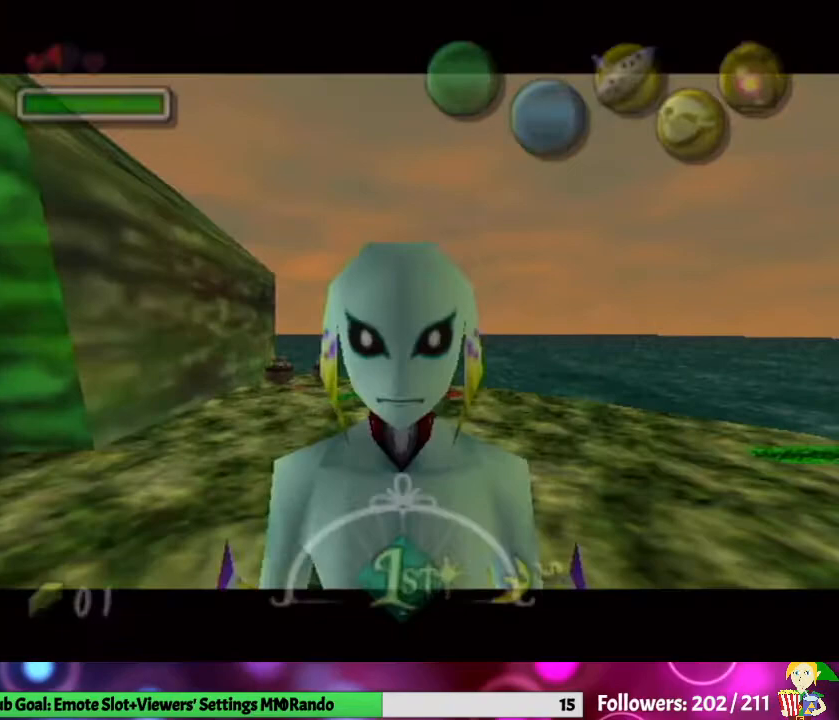
{"buttons": [], "left_stick": "right", "right_stick": "center", "events": [[33, "A", "up"], [133, "A", "down"], [133, "left_stick", "right"], [233, "A", "up"], [267, "A", "down"], [400, "A", "up"]]}
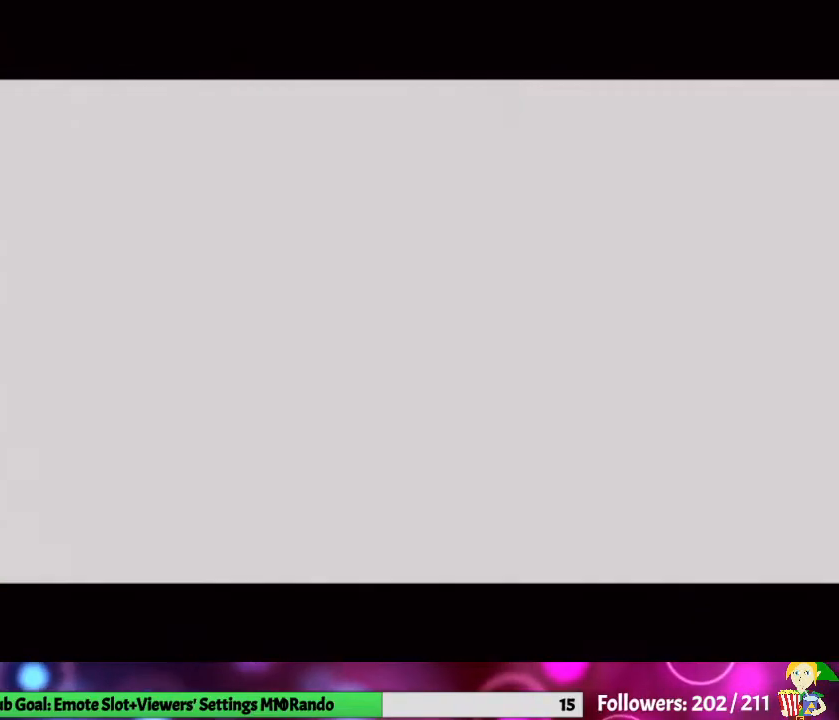
{"buttons": [], "left_stick": "right", "right_stick": "center", "events": []}
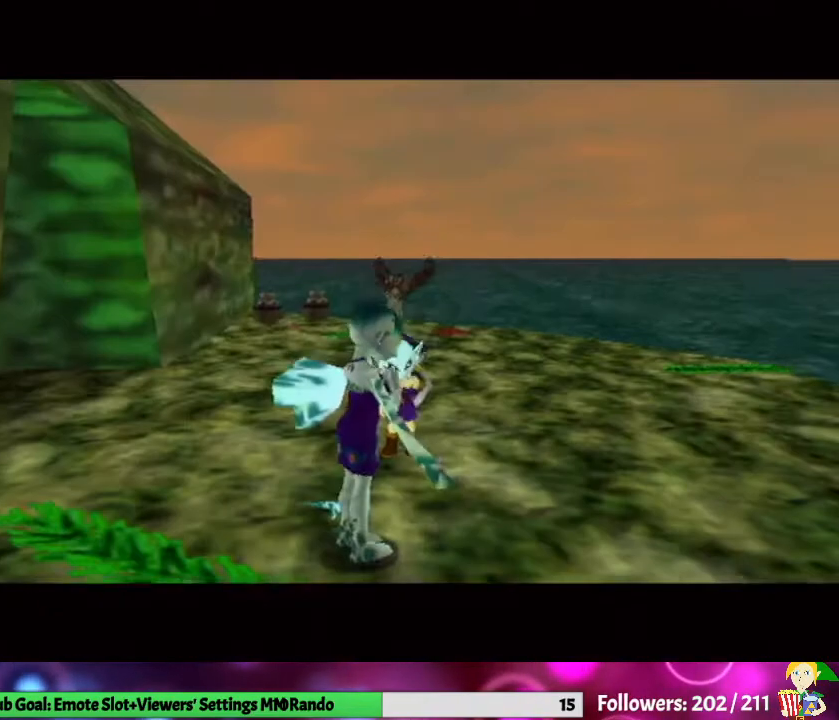
{"buttons": [], "left_stick": "right", "right_stick": "center", "events": [[333, "A", "down"], [500, "A", "up"]]}
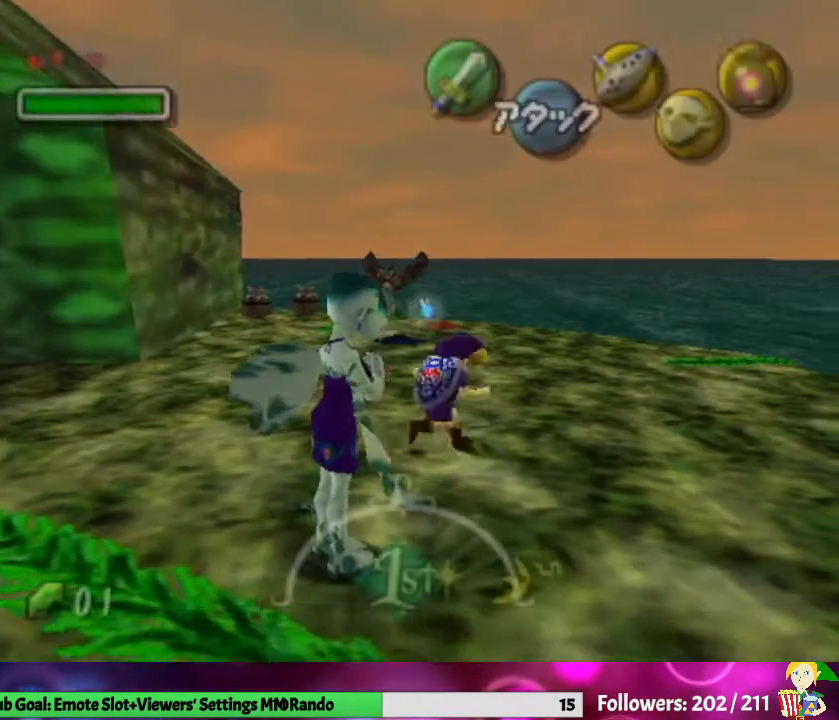
{"buttons": ["START"], "left_stick": "up-right", "right_stick": "center", "events": [[433, "START", "down"], [433, "left_stick", "up-right"]]}
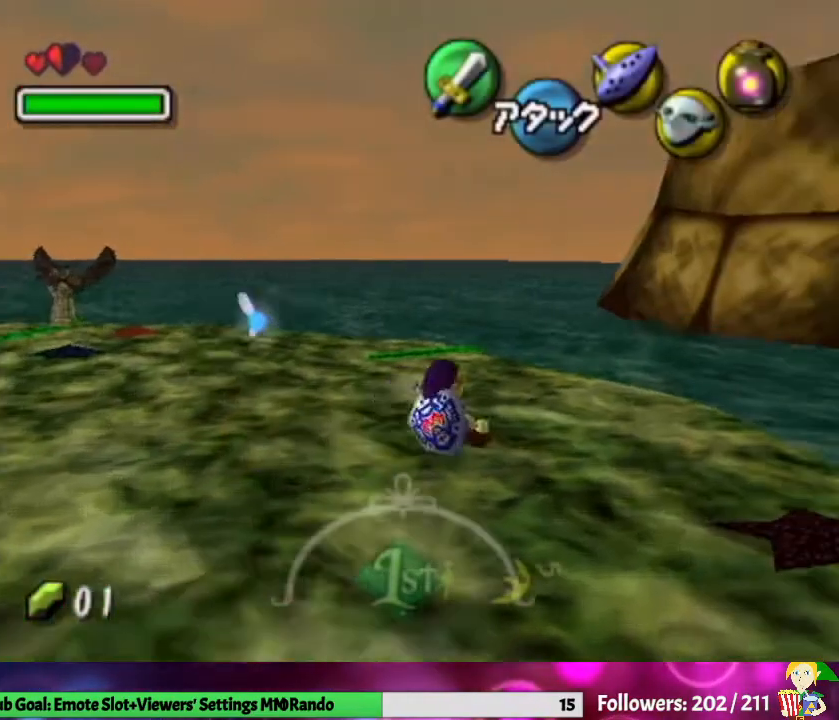
{"buttons": [], "left_stick": "center", "right_stick": "center", "events": [[67, "left_stick", "center"], [133, "START", "up"]]}
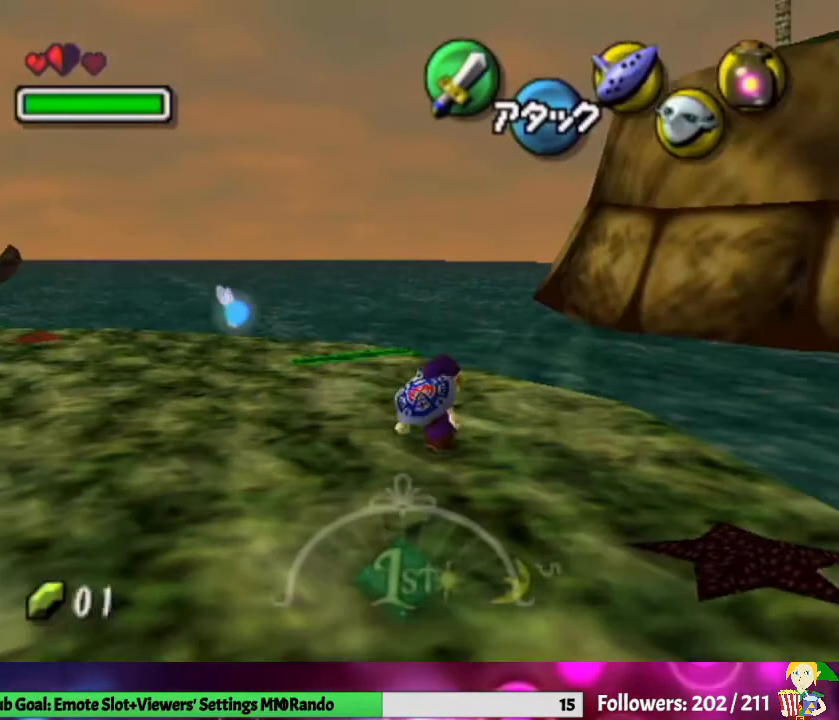
{"buttons": [], "left_stick": "left", "right_stick": "center", "events": [[500, "left_stick", "left"]]}
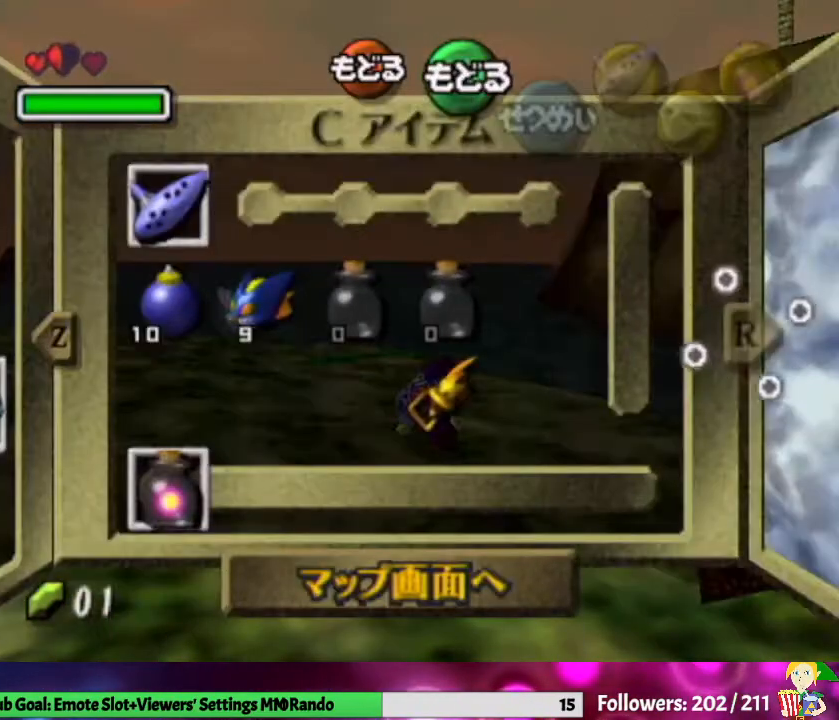
{"buttons": ["Y"], "left_stick": "center", "right_stick": "center", "events": [[167, "left_stick", "down"], [333, "Y", "down"], [333, "left_stick", "center"]]}
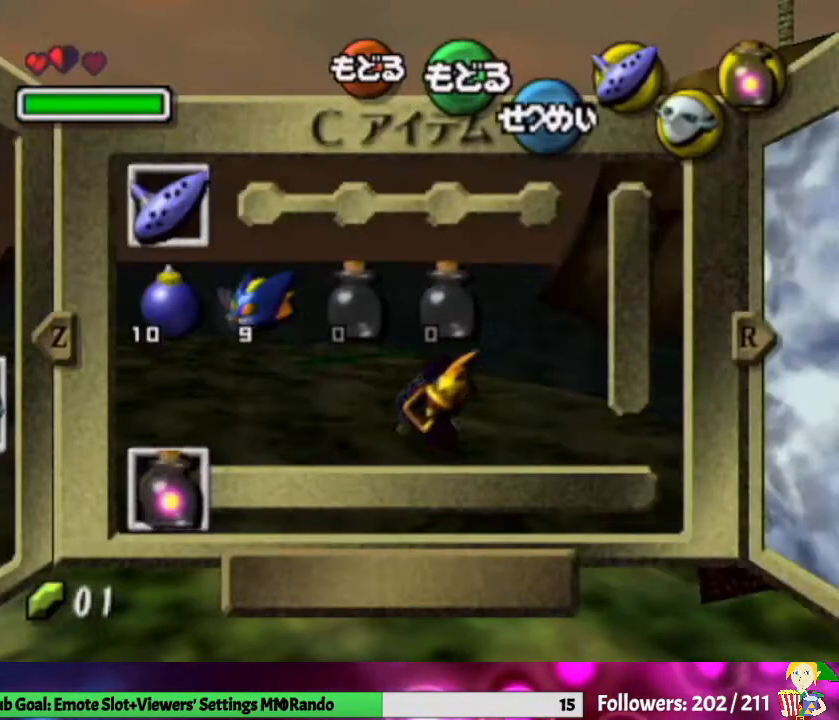
{"buttons": [], "left_stick": "center", "right_stick": "center", "events": [[67, "Y", "up"], [233, "L1", "down"], [400, "L1", "up"]]}
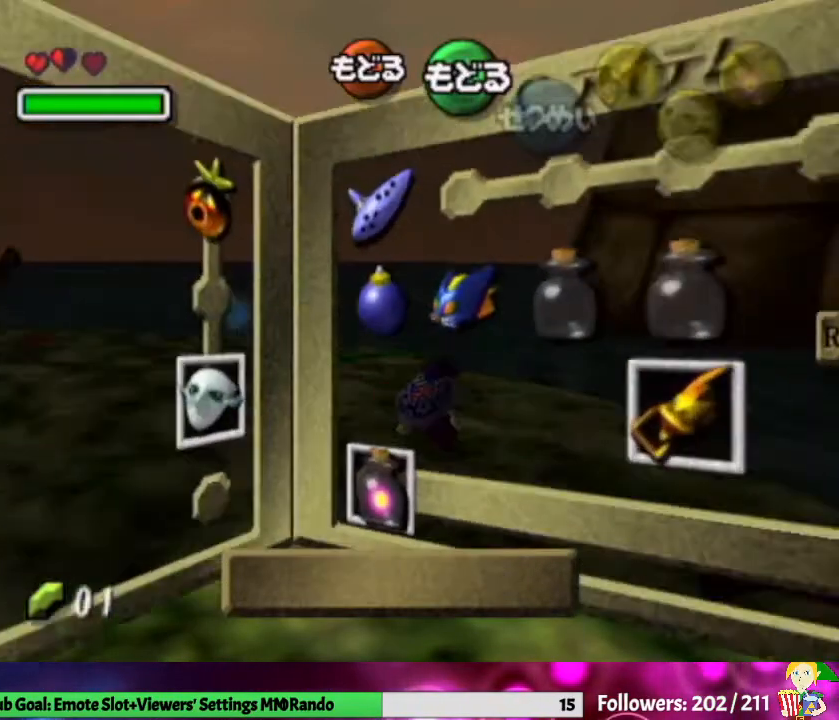
{"buttons": [], "left_stick": "up-right", "right_stick": "center", "events": [[367, "left_stick", "up-right"]]}
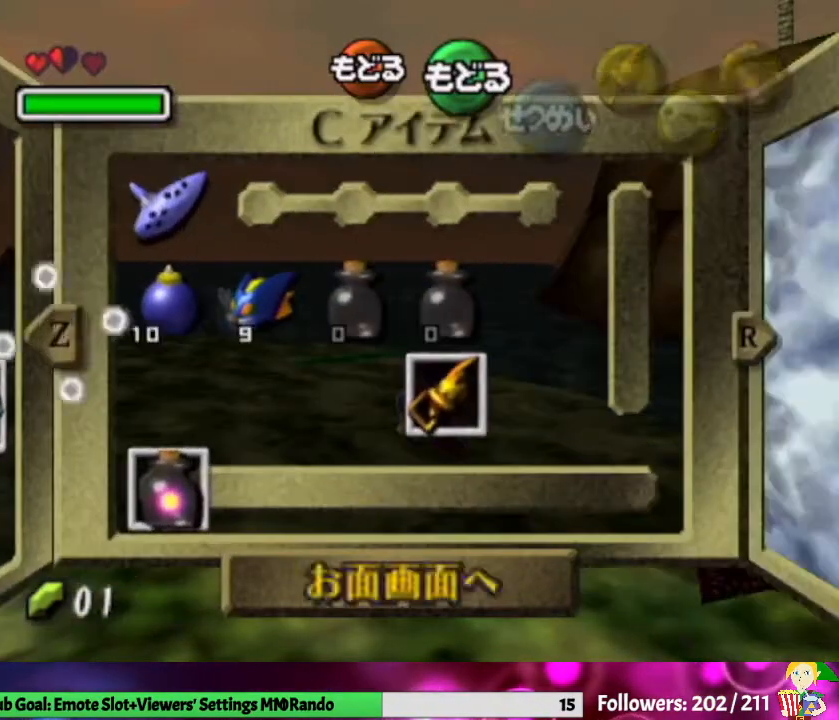
{"buttons": ["Z"], "left_stick": "center", "right_stick": "center", "events": [[33, "left_stick", "down"], [67, "X", "down"], [233, "X", "up"], [233, "left_stick", "center"], [433, "Z", "down"]]}
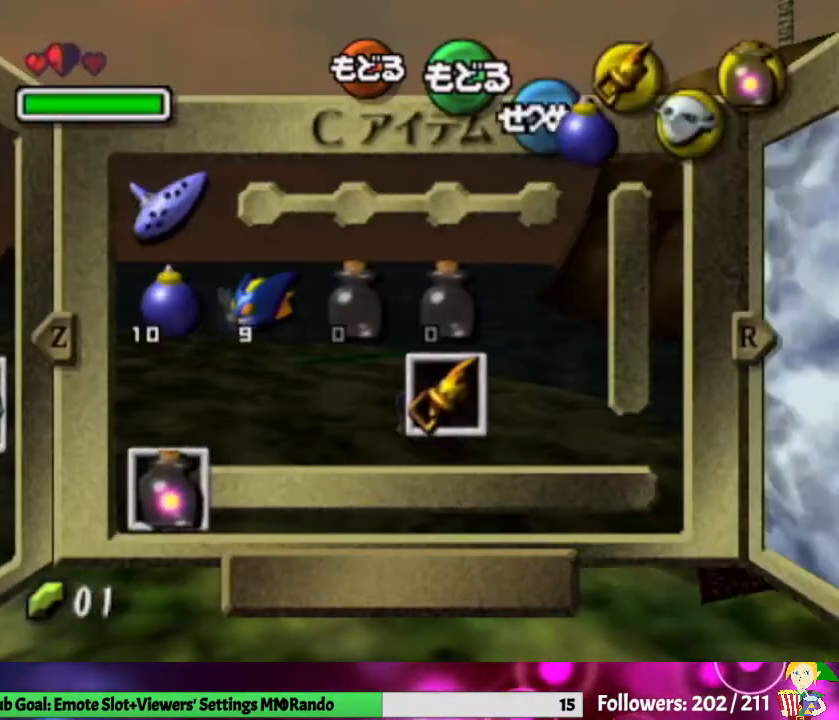
{"buttons": [], "left_stick": "center", "right_stick": "center", "events": [[100, "Z", "up"], [333, "START", "down"], [500, "START", "up"]]}
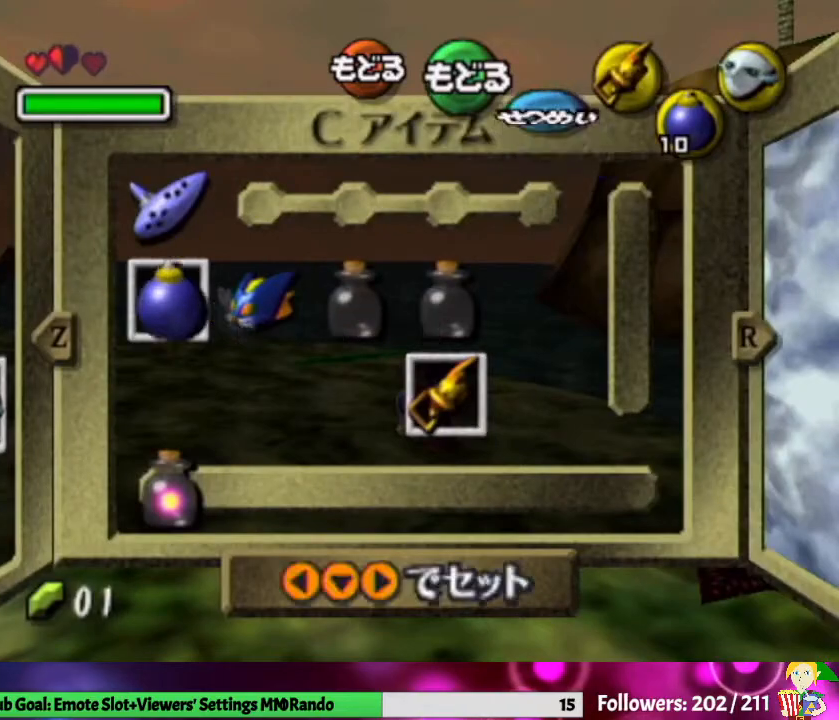
{"buttons": [], "left_stick": "up-right", "right_stick": "center", "events": [[33, "left_stick", "up-right"]]}
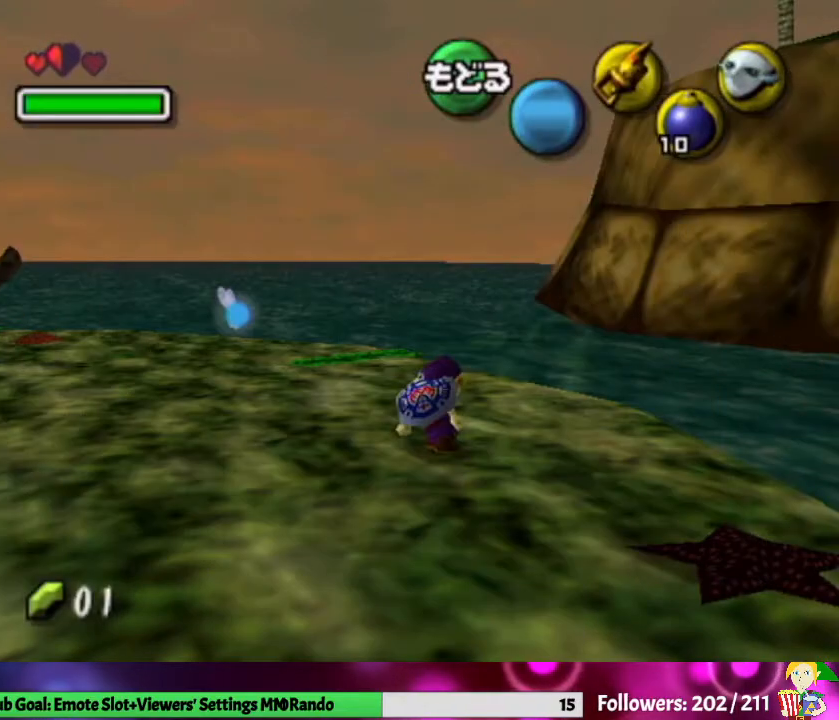
{"buttons": ["Y"], "left_stick": "center", "right_stick": "center", "events": [[100, "Y", "down"], [300, "left_stick", "center"]]}
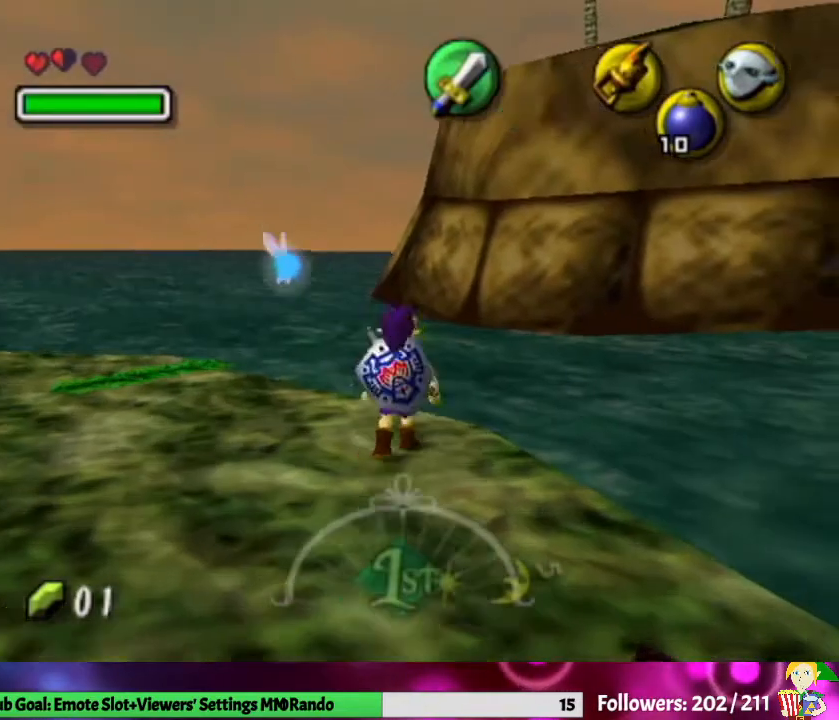
{"buttons": ["Y"], "left_stick": "down-right", "right_stick": "center", "events": [[267, "left_stick", "down-right"]]}
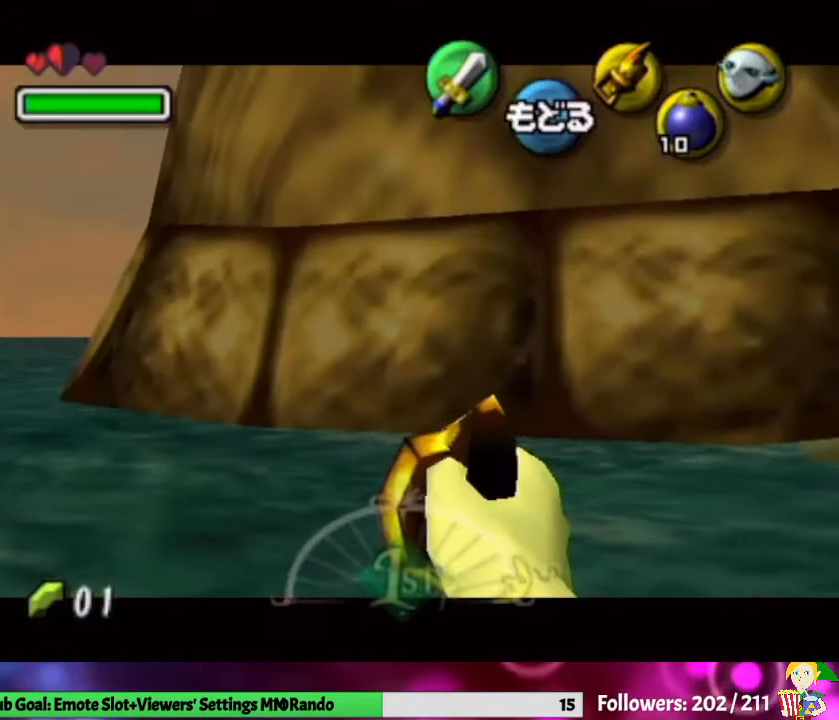
{"buttons": ["Y"], "left_stick": "center", "right_stick": "center", "events": [[400, "left_stick", "center"]]}
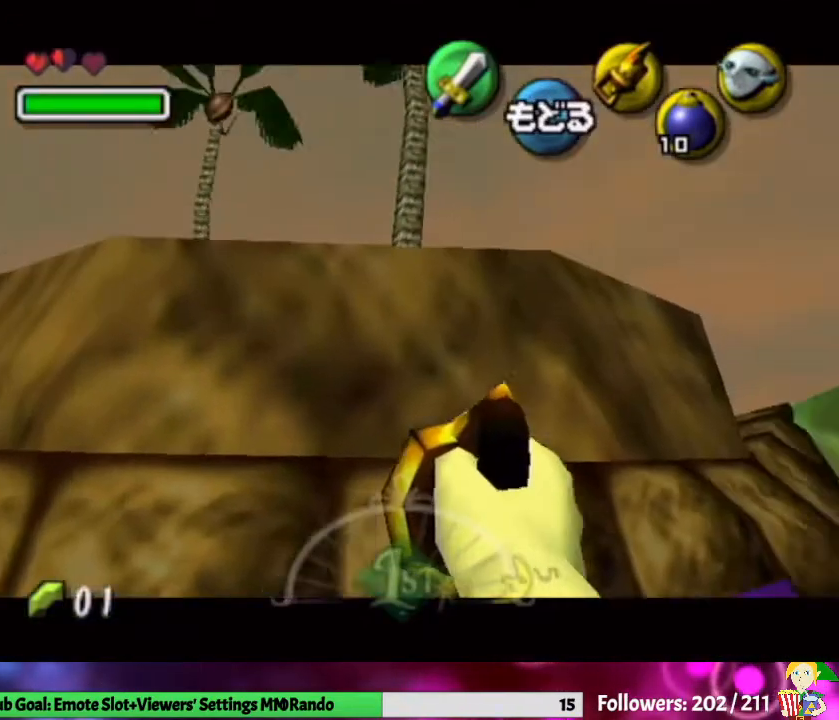
{"buttons": [], "left_stick": "center", "right_stick": "center", "events": [[400, "Y", "up"]]}